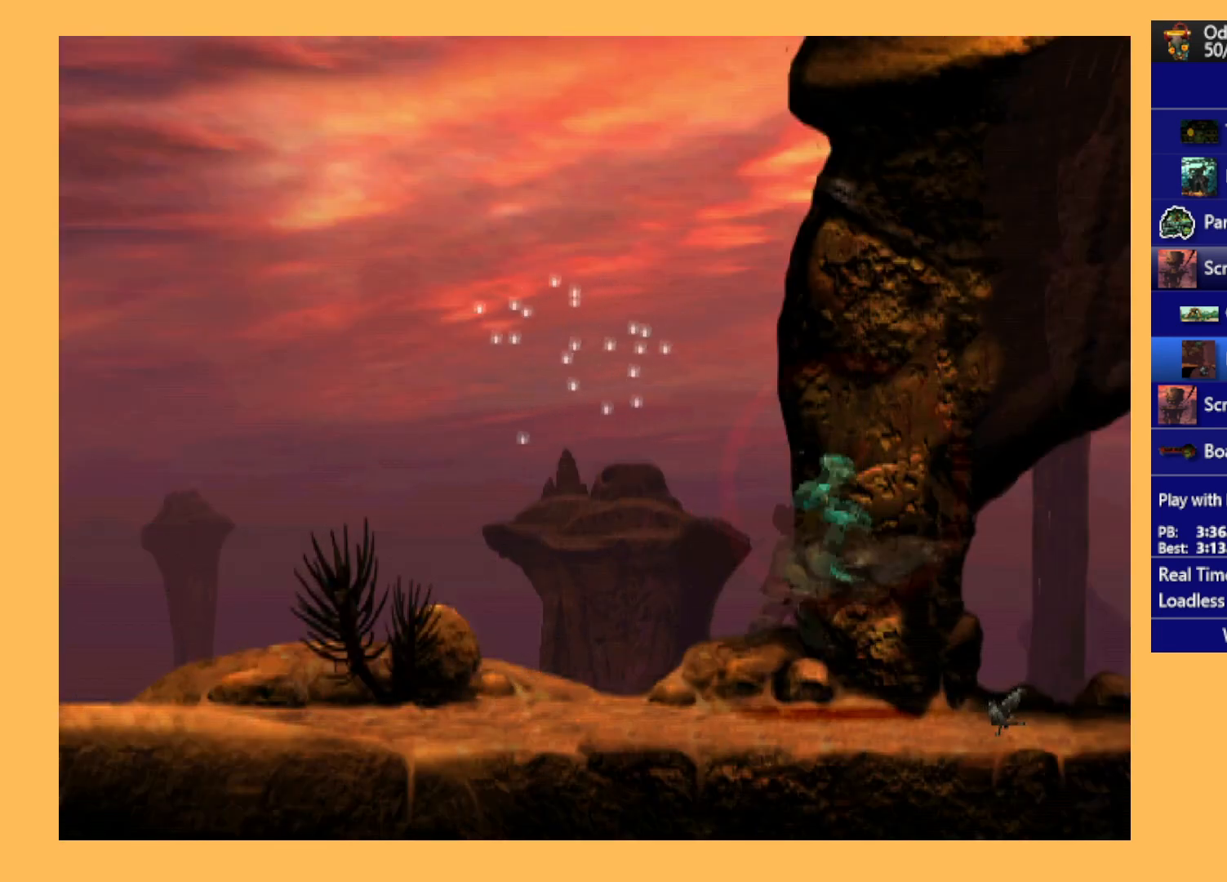
Gameplay with a controller (Xbox layout); each line is a JSON object with the inputs held at the frame after it. "events" lists button and stick changes between this image and that frame as [ms after this image, input, new state], when the widget could be followed in between. Not read: right_stick.
{"buttons": ["R1", "DPAD_RIGHT"], "left_stick": "center", "events": []}
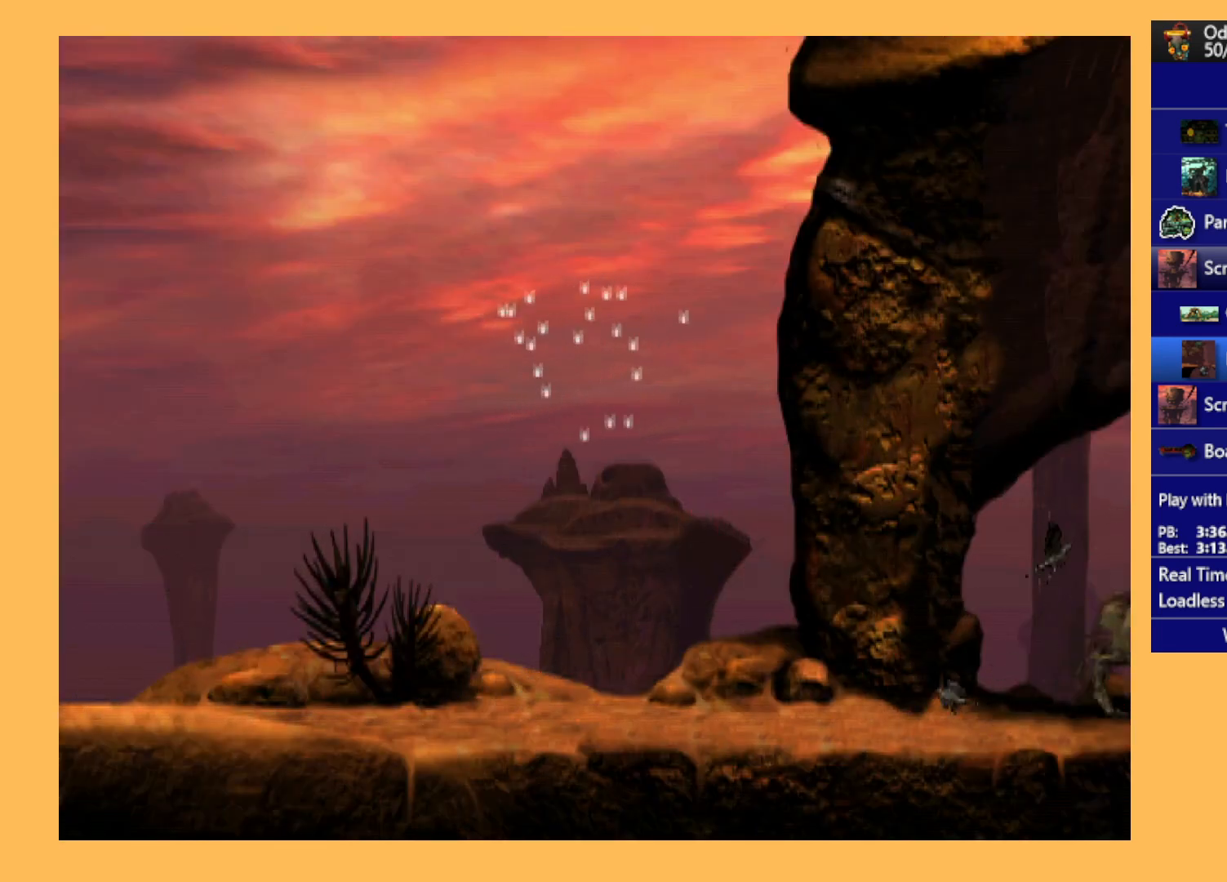
{"buttons": ["DPAD_RIGHT"], "left_stick": "center", "events": [[100, "R1", "up"]]}
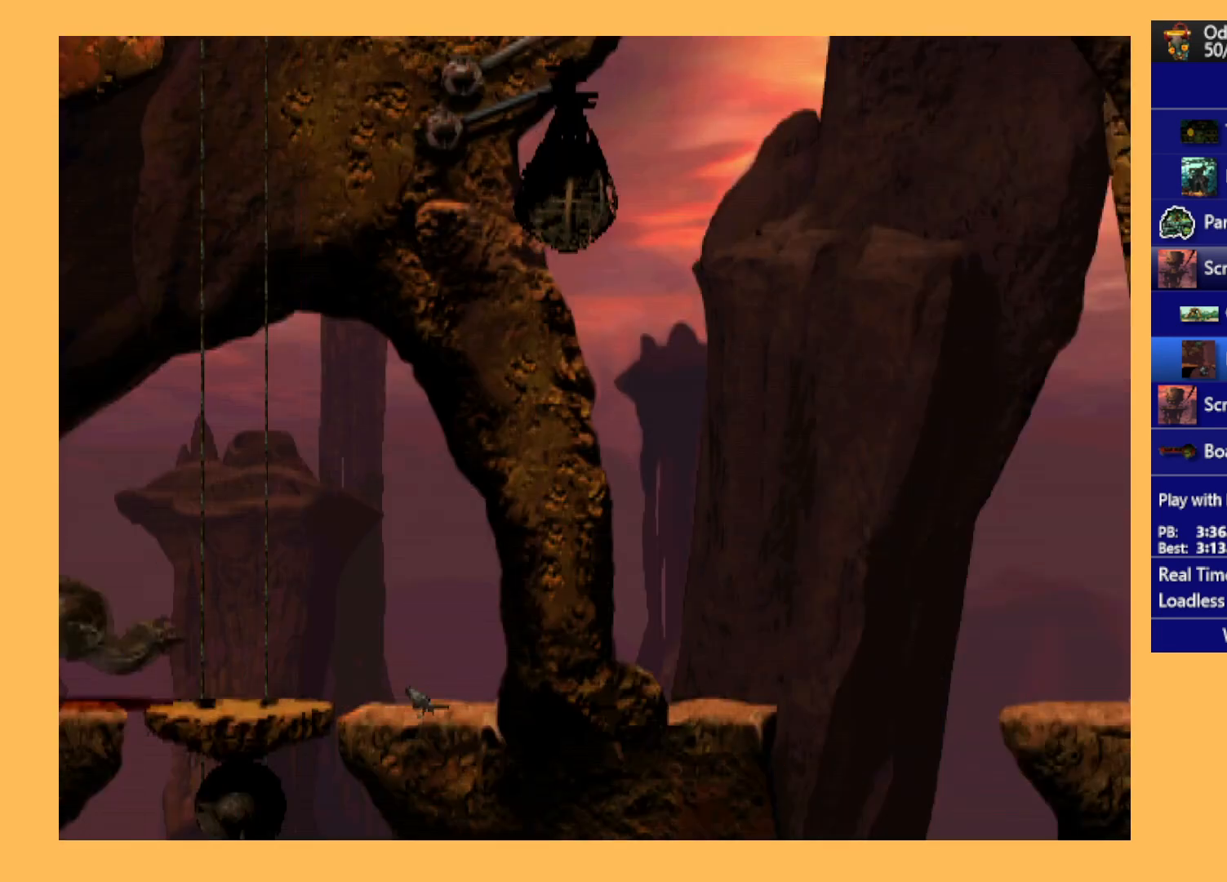
{"buttons": [], "left_stick": "center", "events": [[233, "DPAD_RIGHT", "up"], [467, "DPAD_DOWN", "down"], [500, "DPAD_DOWN", "up"]]}
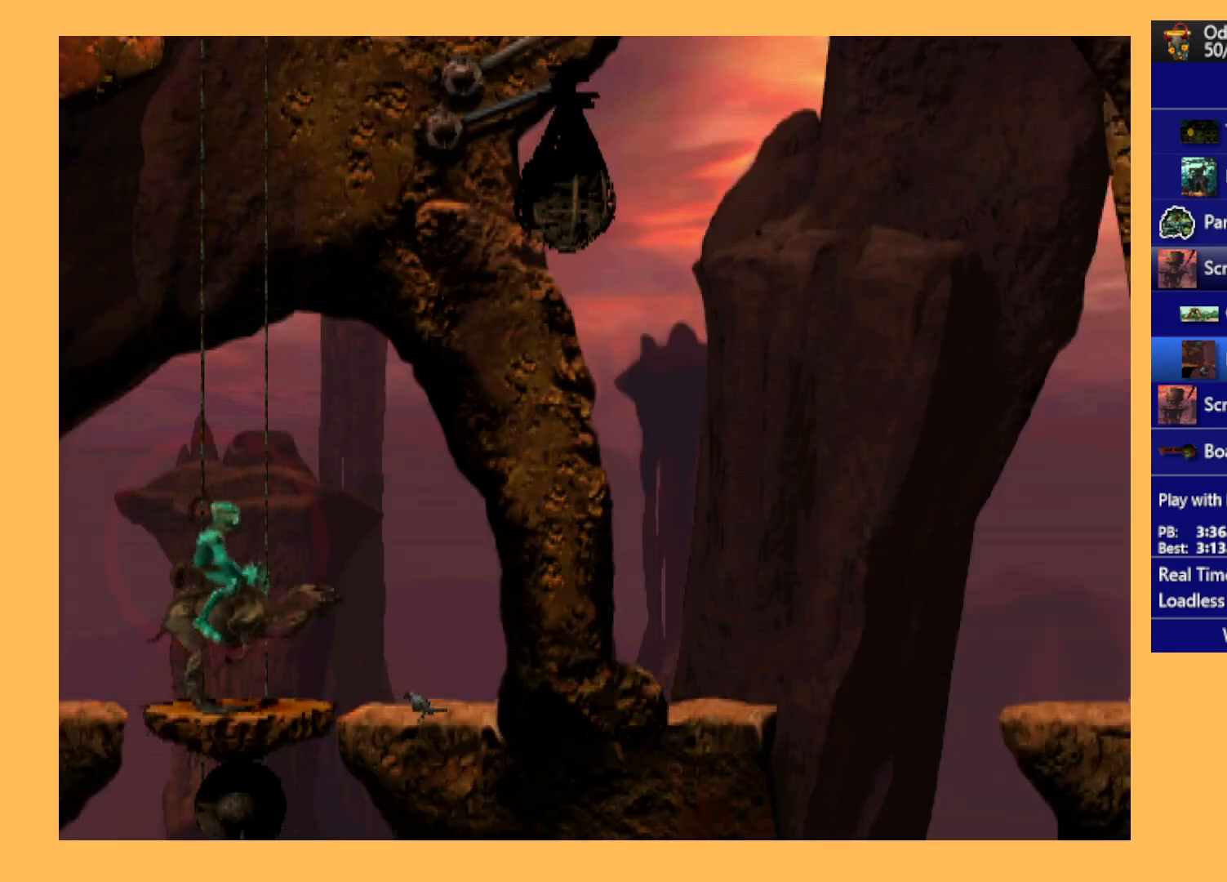
{"buttons": ["DPAD_DOWN"], "left_stick": "center", "events": [[133, "DPAD_DOWN", "down"], [200, "DPAD_DOWN", "up"], [300, "DPAD_DOWN", "down"], [400, "DPAD_DOWN", "up"], [500, "DPAD_DOWN", "down"]]}
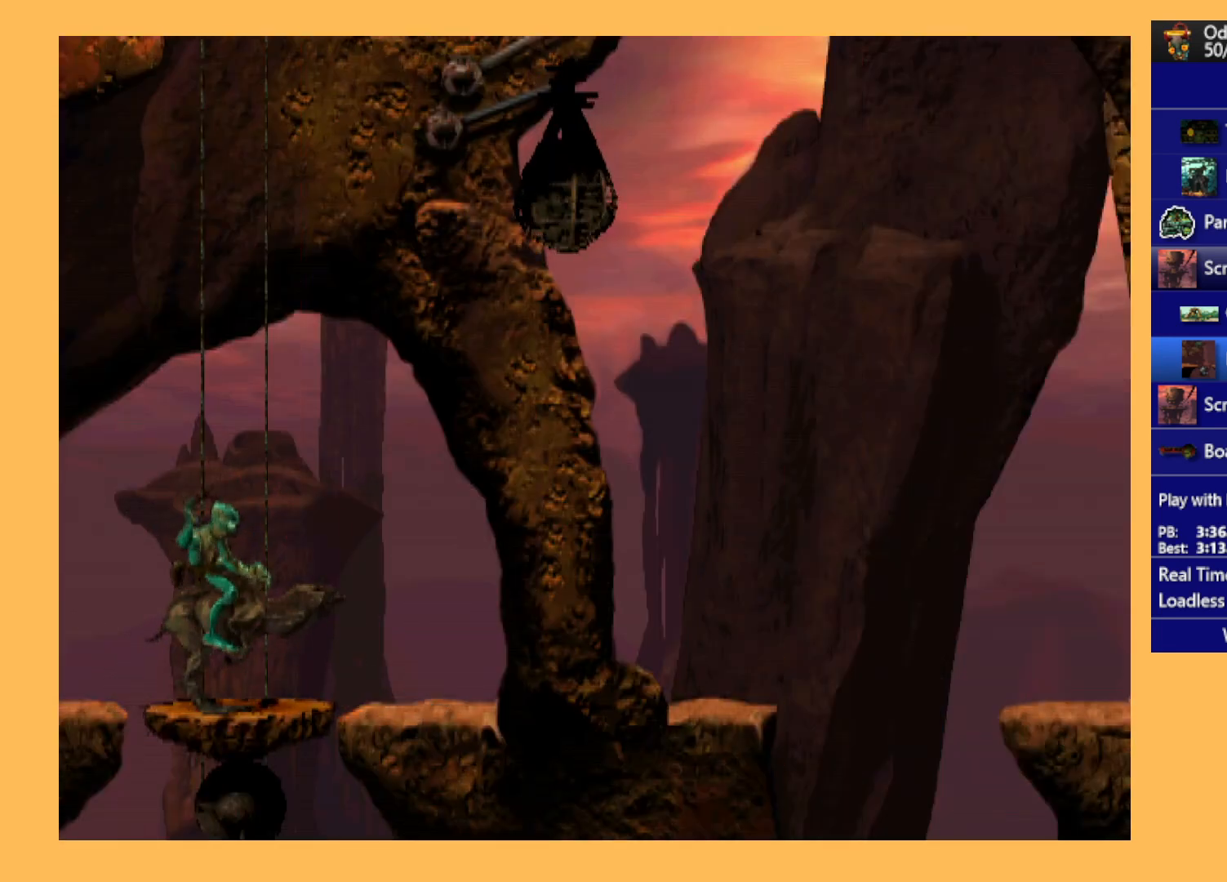
{"buttons": [], "left_stick": "center", "events": [[67, "DPAD_DOWN", "up"], [200, "DPAD_DOWN", "down"], [267, "DPAD_DOWN", "up"], [367, "DPAD_DOWN", "down"], [467, "DPAD_DOWN", "up"]]}
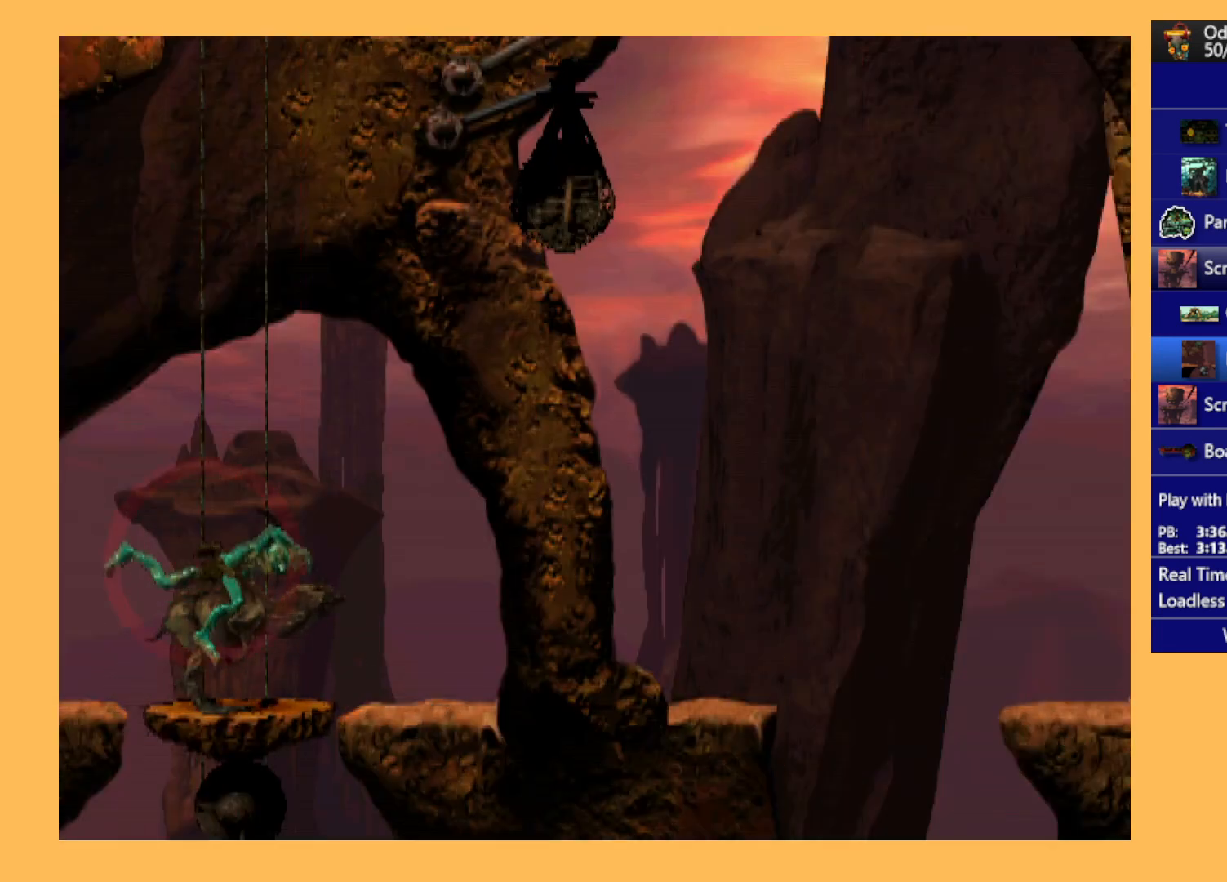
{"buttons": [], "left_stick": "center", "events": []}
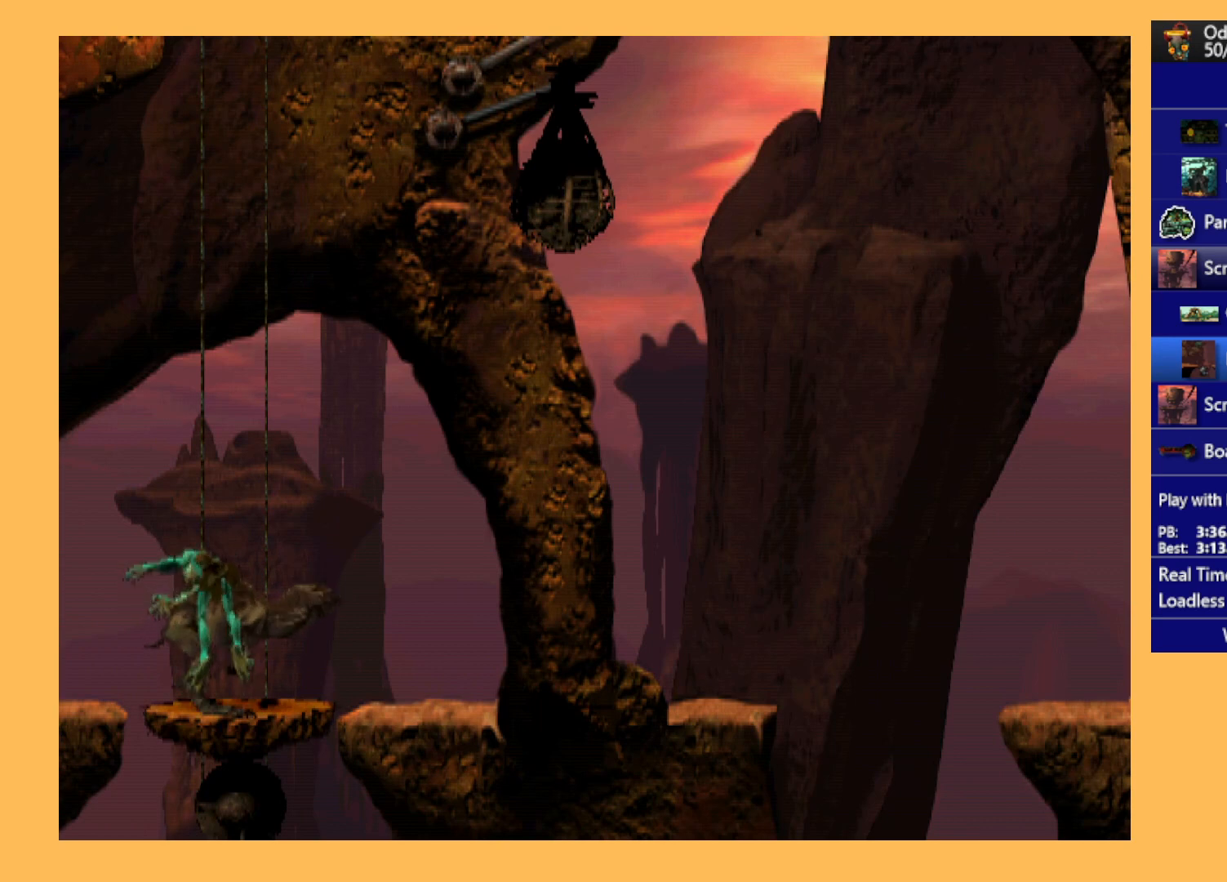
{"buttons": ["DPAD_UP"], "left_stick": "center", "events": [[200, "DPAD_UP", "down"]]}
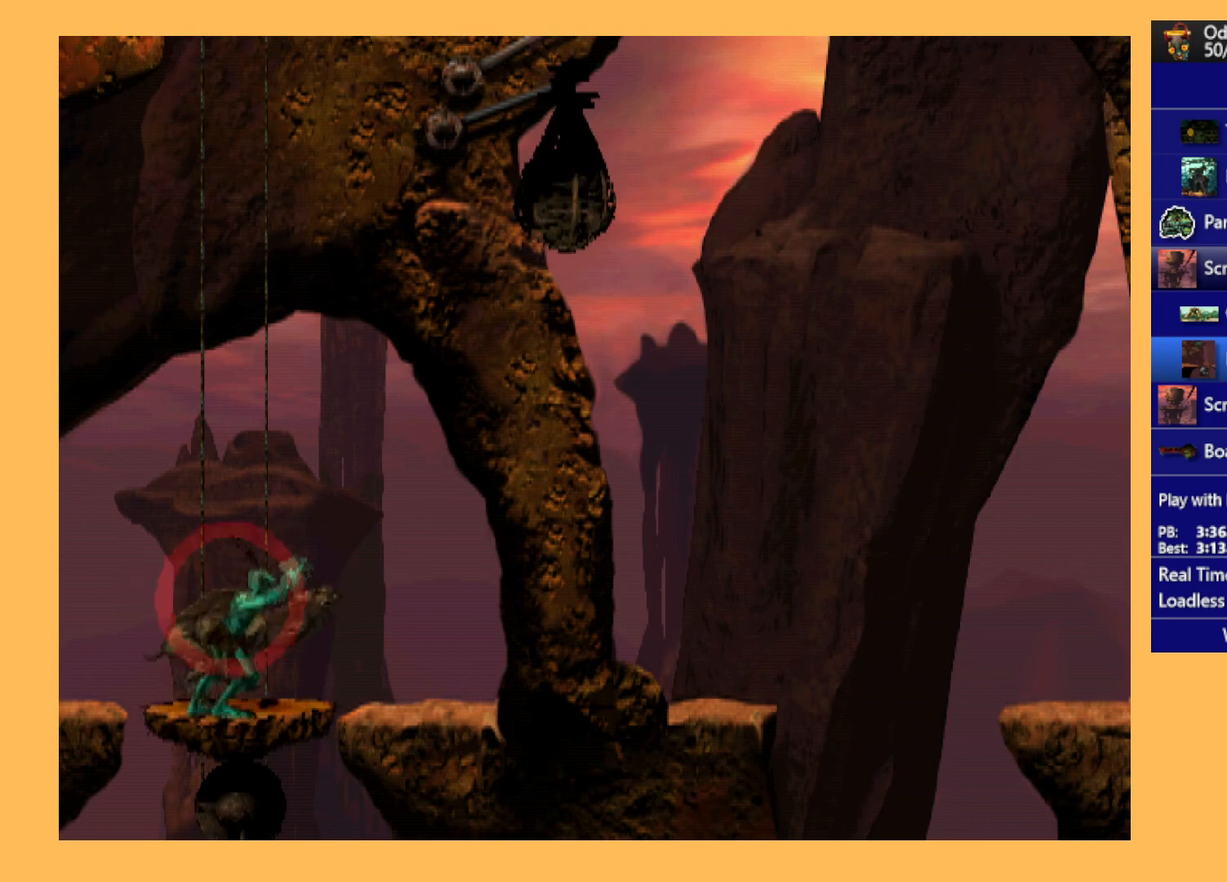
{"buttons": ["DPAD_UP"], "left_stick": "center", "events": []}
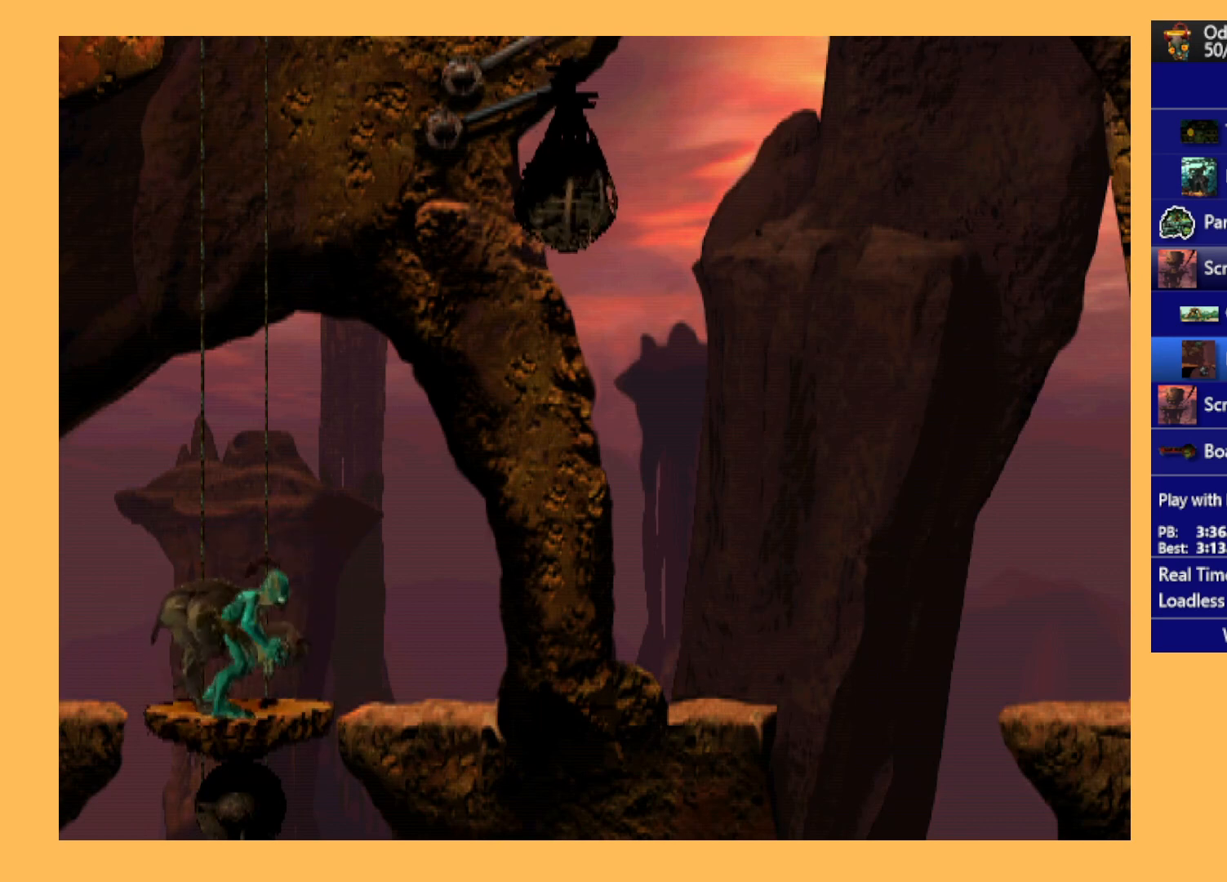
{"buttons": ["DPAD_UP"], "left_stick": "center", "events": []}
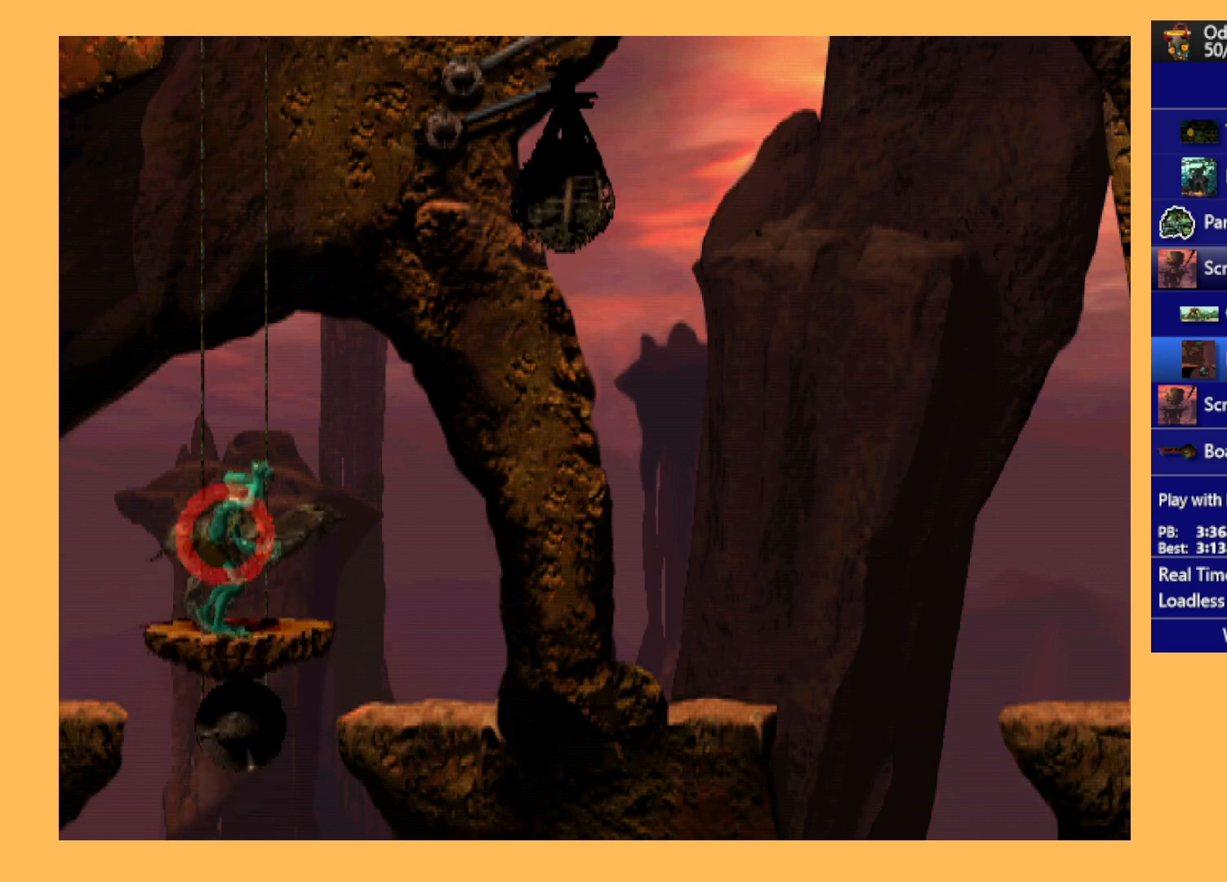
{"buttons": ["DPAD_UP"], "left_stick": "center", "events": []}
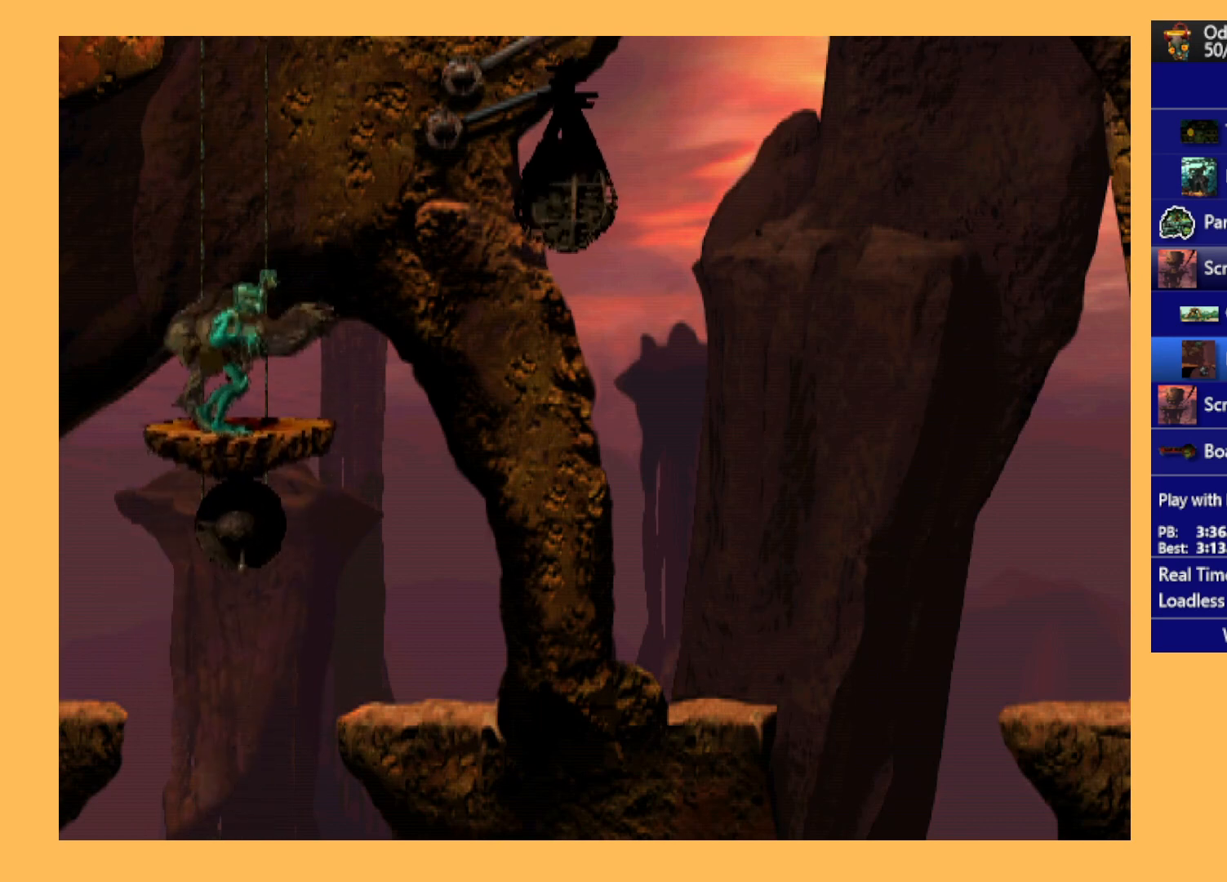
{"buttons": ["DPAD_UP"], "left_stick": "center", "events": []}
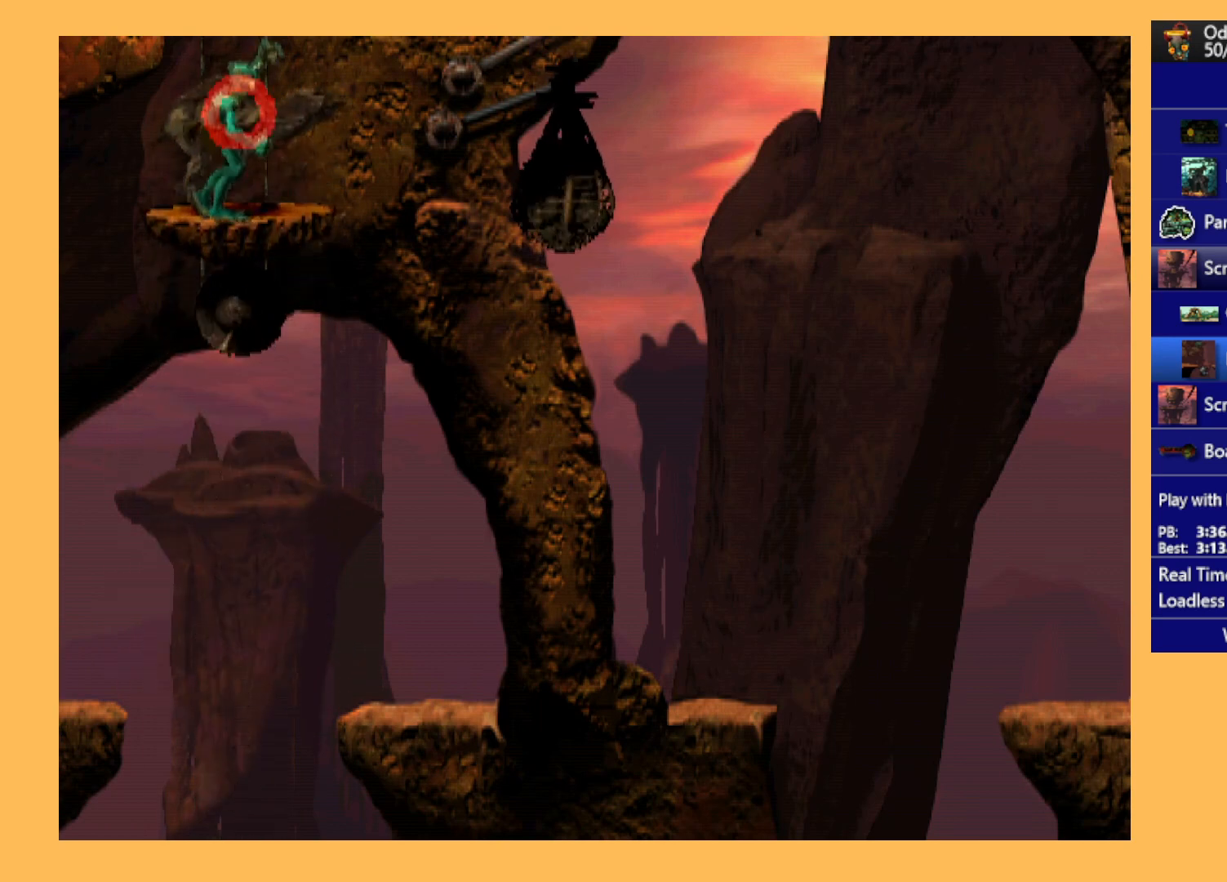
{"buttons": ["DPAD_UP"], "left_stick": "center", "events": []}
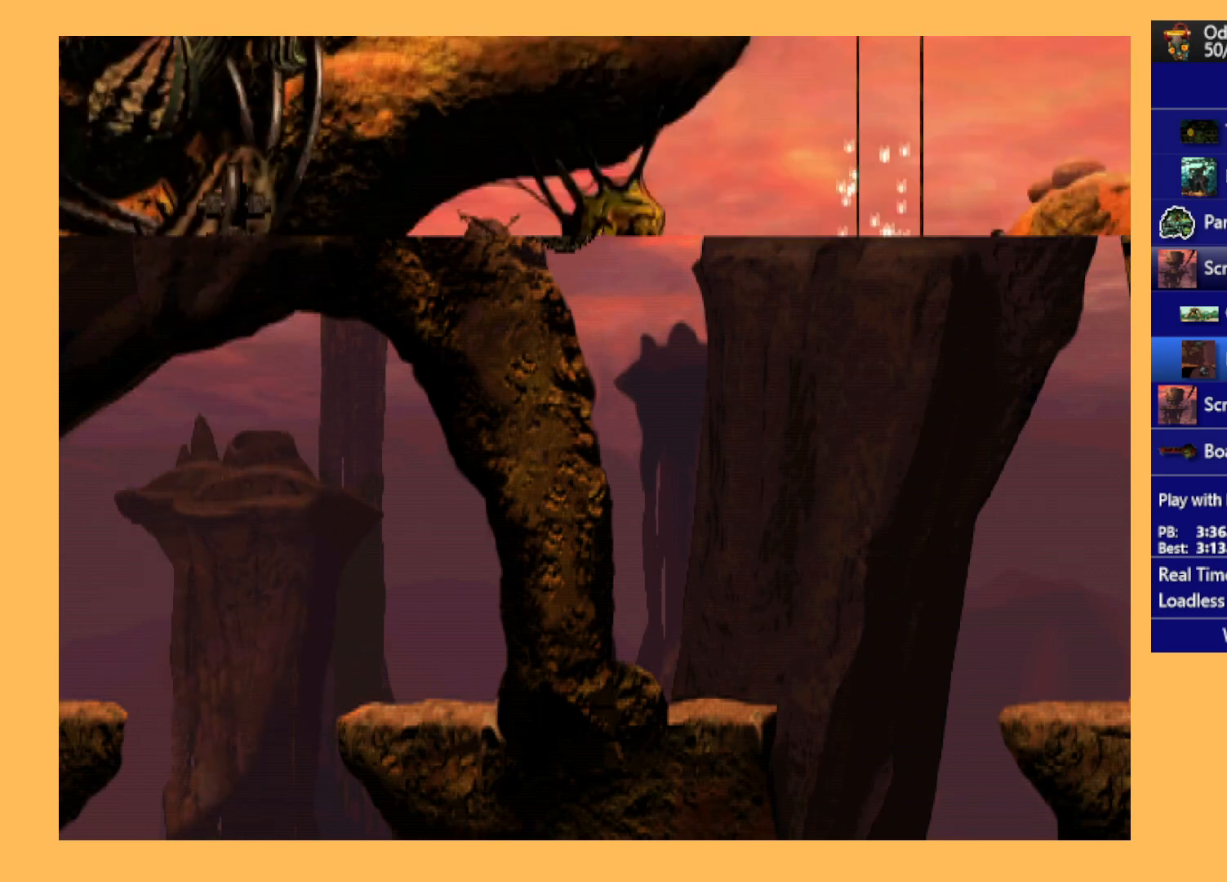
{"buttons": ["DPAD_UP"], "left_stick": "center", "events": []}
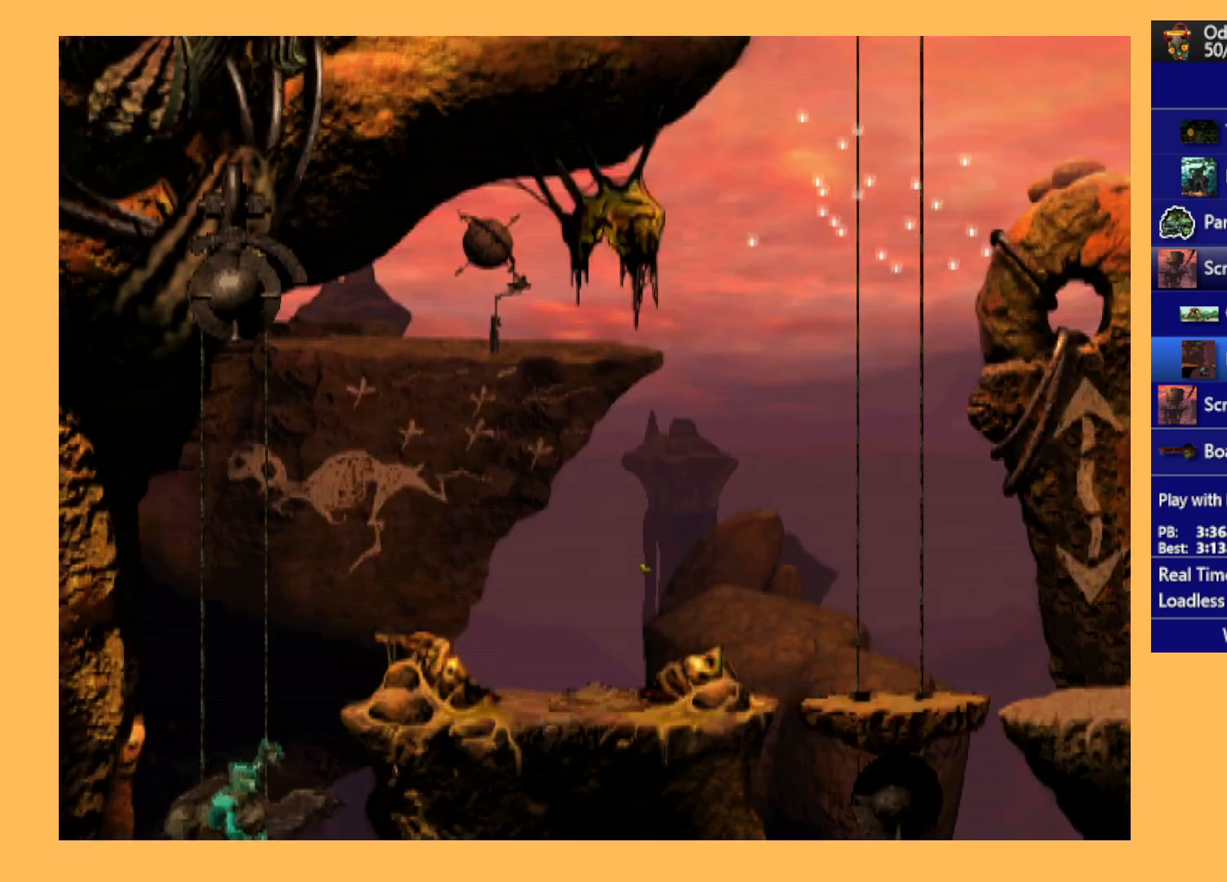
{"buttons": [], "left_stick": "center", "events": [[400, "DPAD_UP", "up"]]}
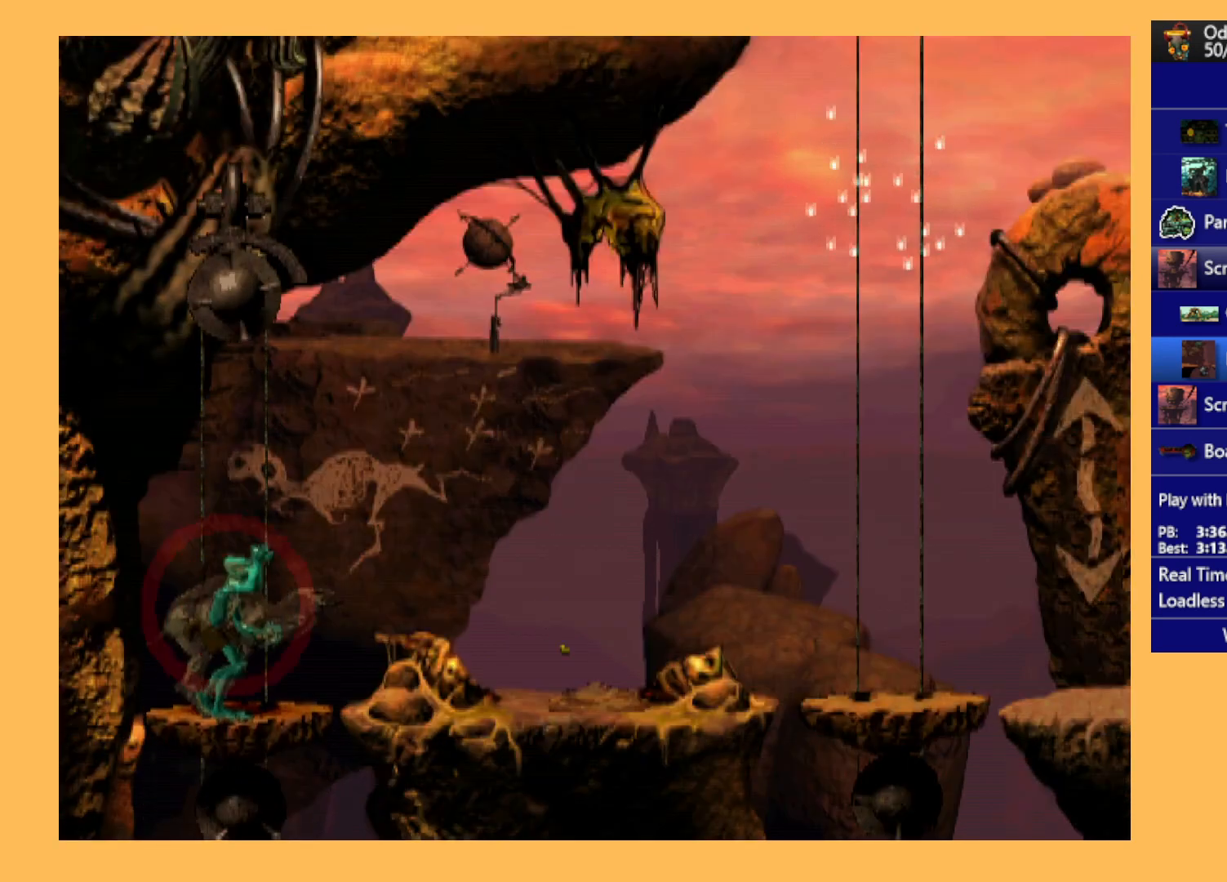
{"buttons": ["R1", "DPAD_RIGHT"], "left_stick": "center", "events": [[67, "DPAD_RIGHT", "down"], [67, "R1", "down"]]}
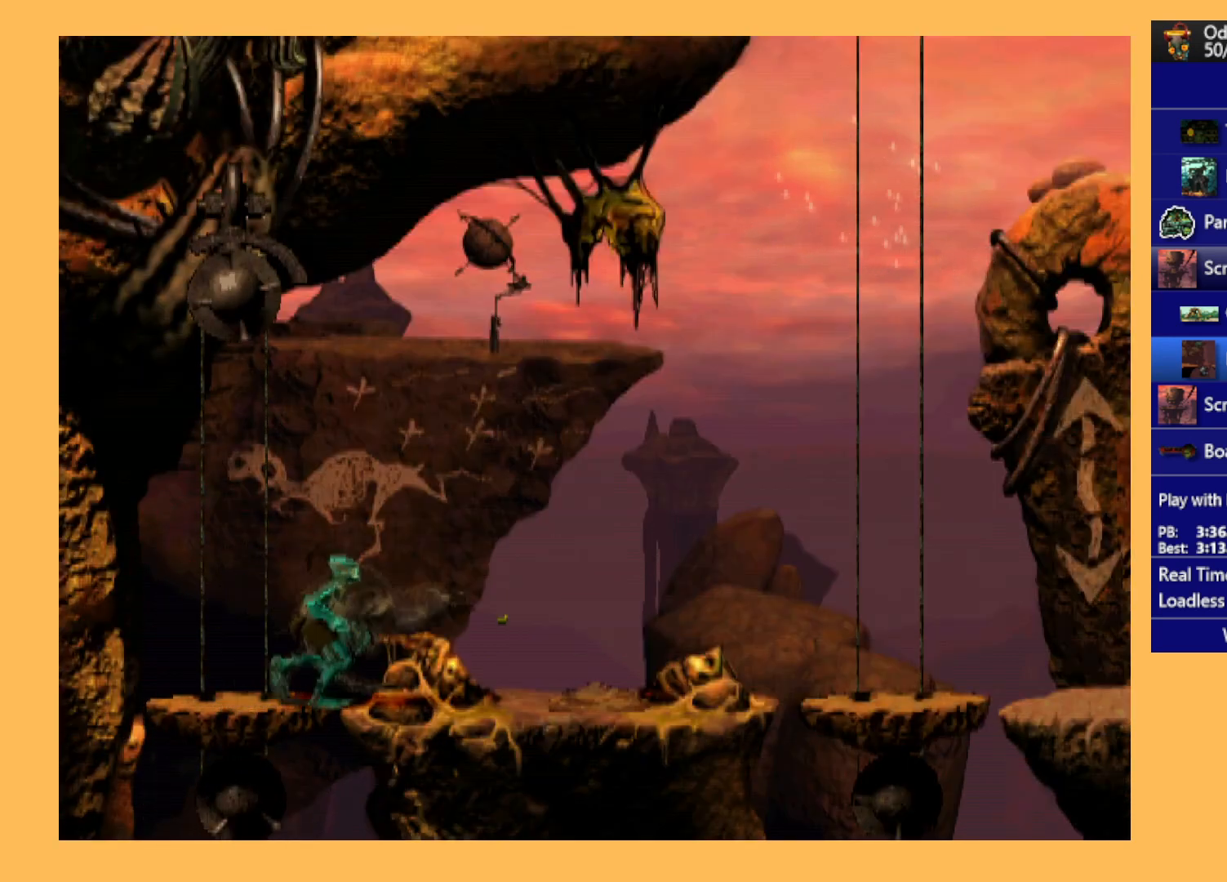
{"buttons": ["R1", "DPAD_RIGHT"], "left_stick": "center", "events": []}
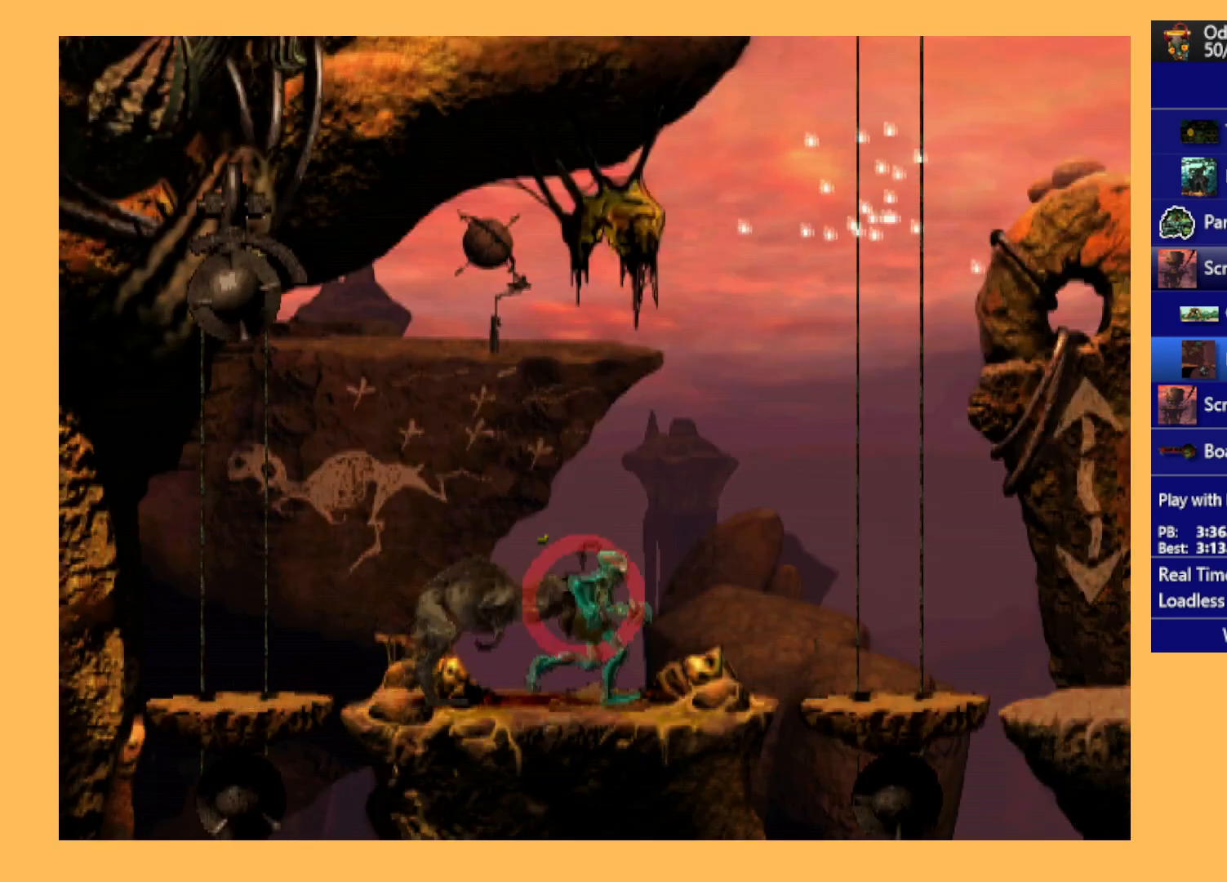
{"buttons": ["R1", "DPAD_RIGHT"], "left_stick": "center", "events": []}
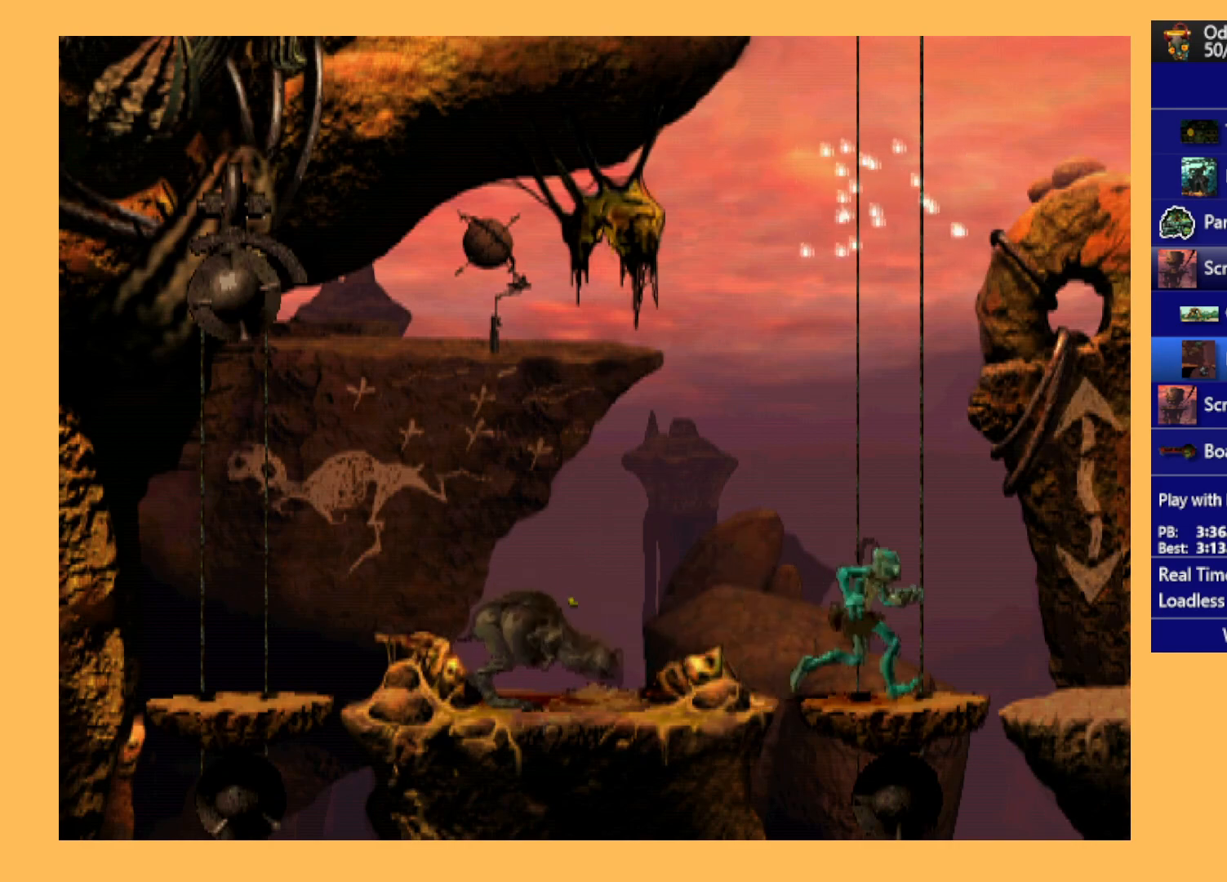
{"buttons": [], "left_stick": "center", "events": [[267, "R1", "up"], [500, "DPAD_RIGHT", "up"]]}
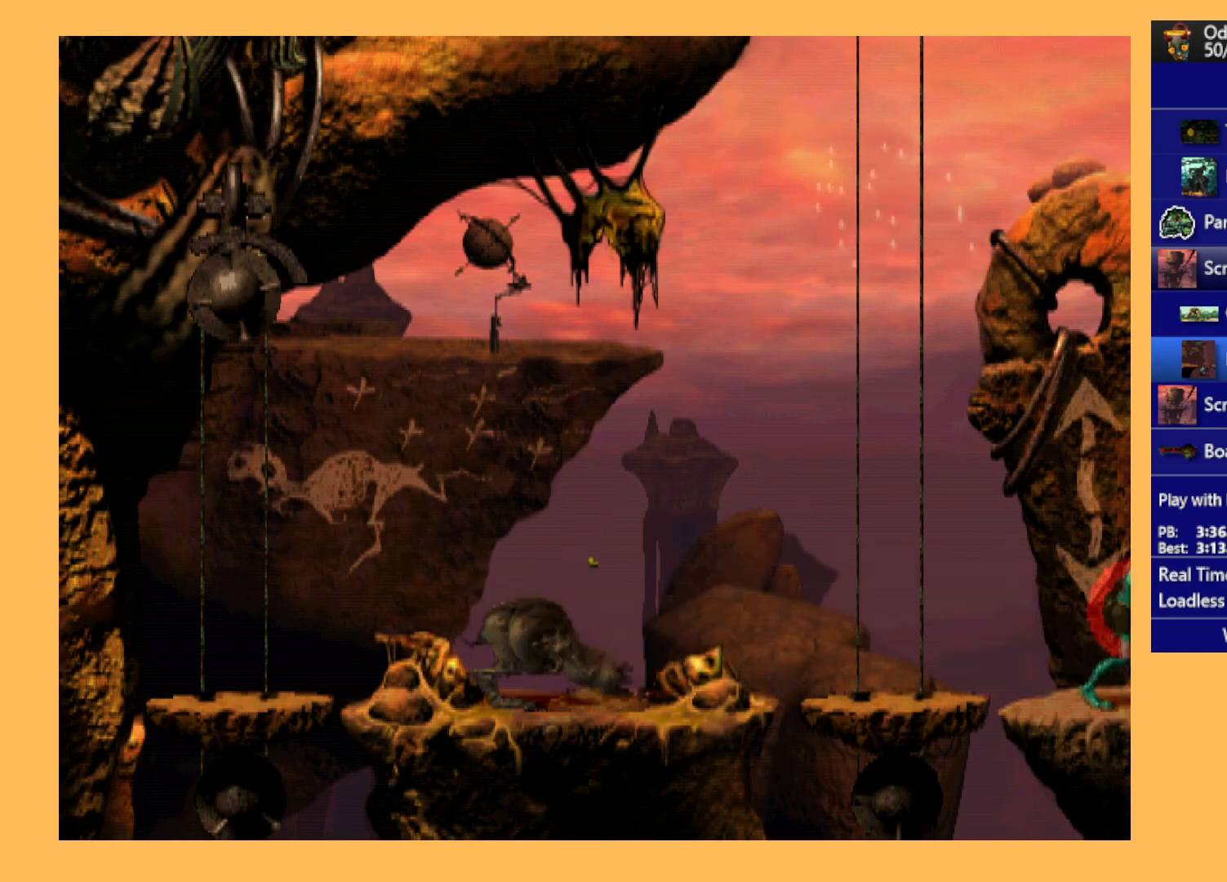
{"buttons": [], "left_stick": "center", "events": []}
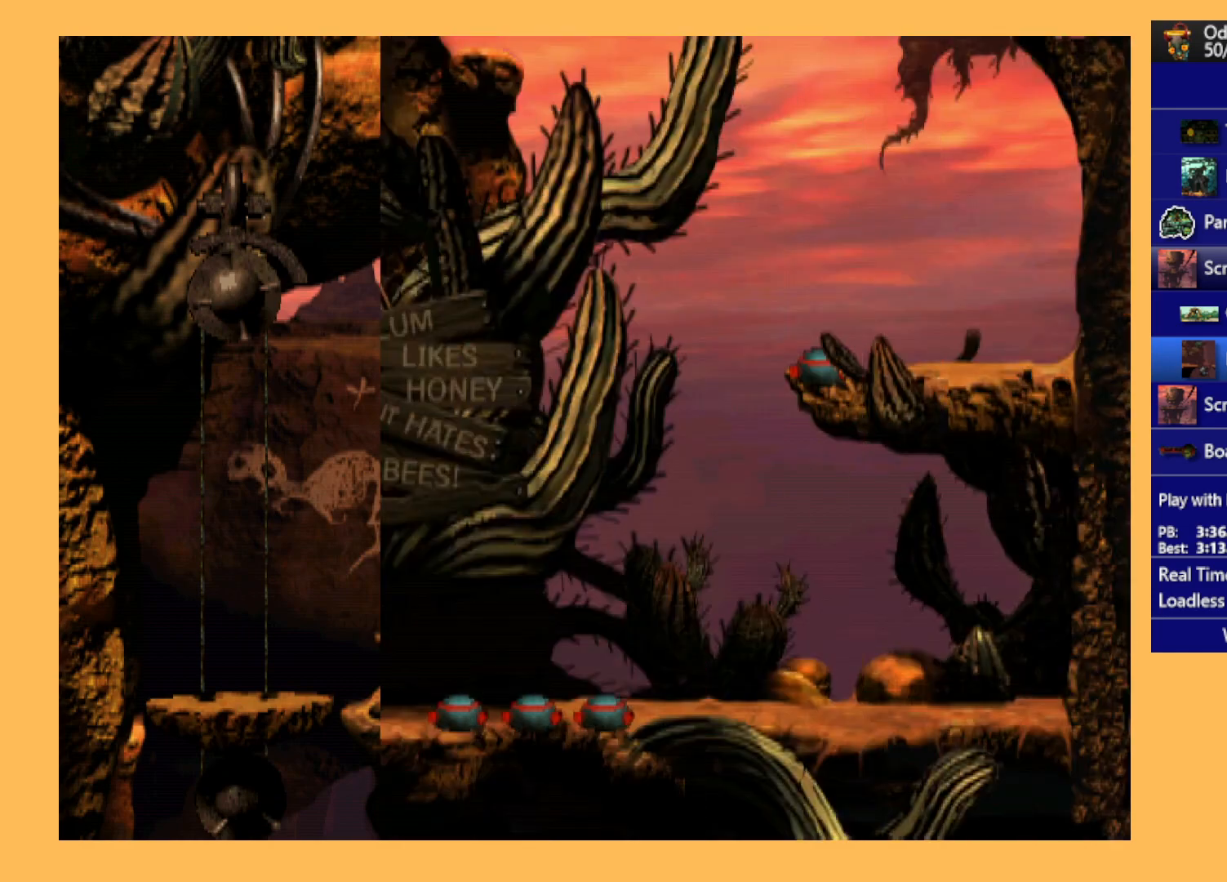
{"buttons": [], "left_stick": "center", "events": [[200, "L1", "down"], [200, "R1", "down"], [400, "L1", "up"], [400, "R1", "up"]]}
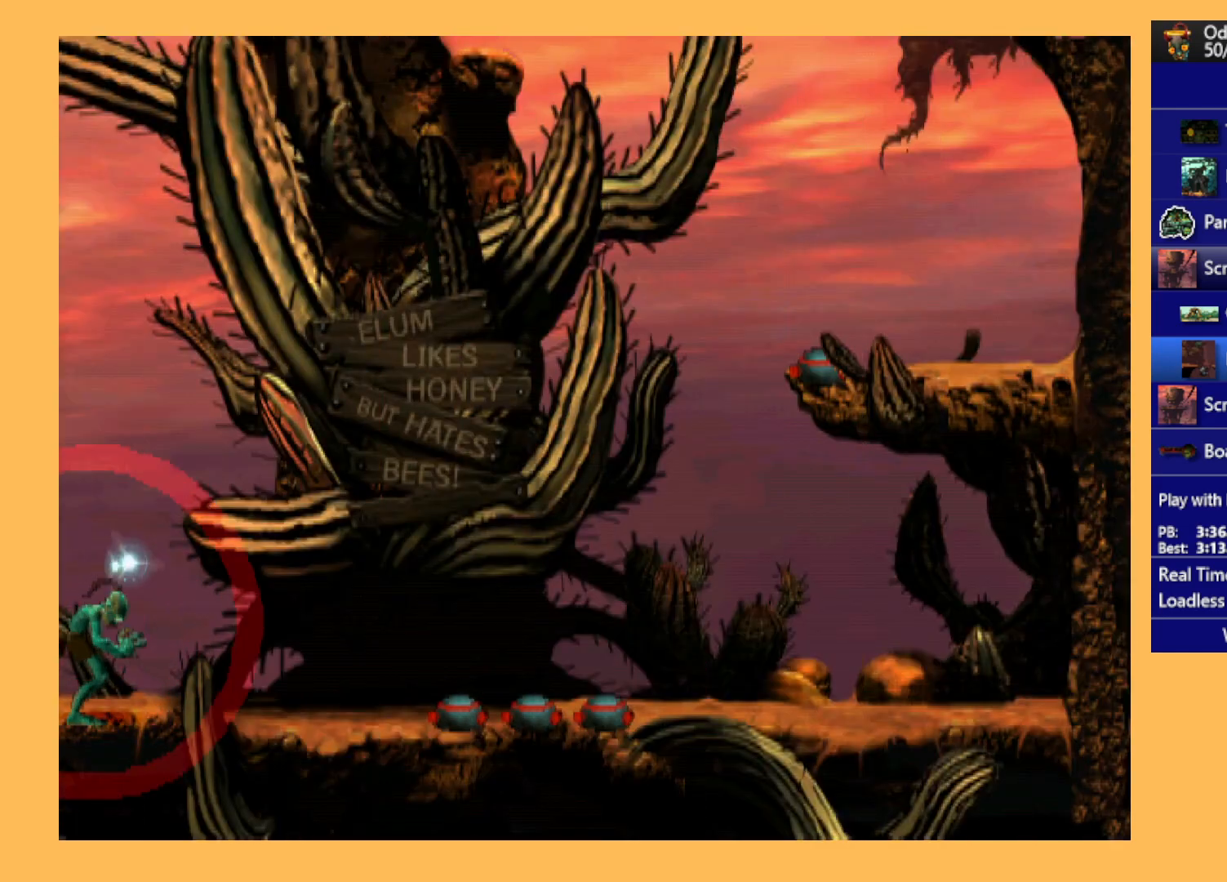
{"buttons": [], "left_stick": "center", "events": [[133, "A", "down"], [400, "A", "up"]]}
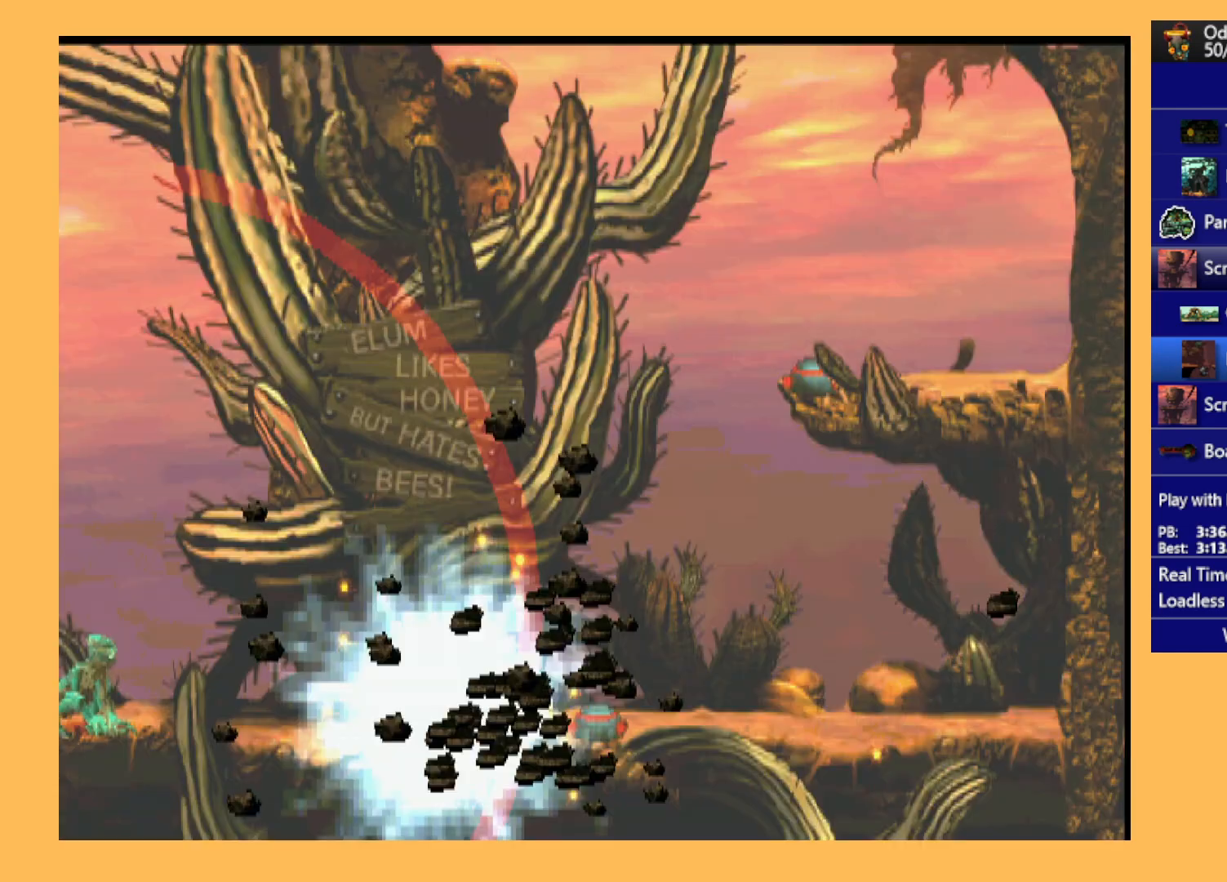
{"buttons": ["DPAD_RIGHT"], "left_stick": "center", "events": [[200, "DPAD_RIGHT", "down"]]}
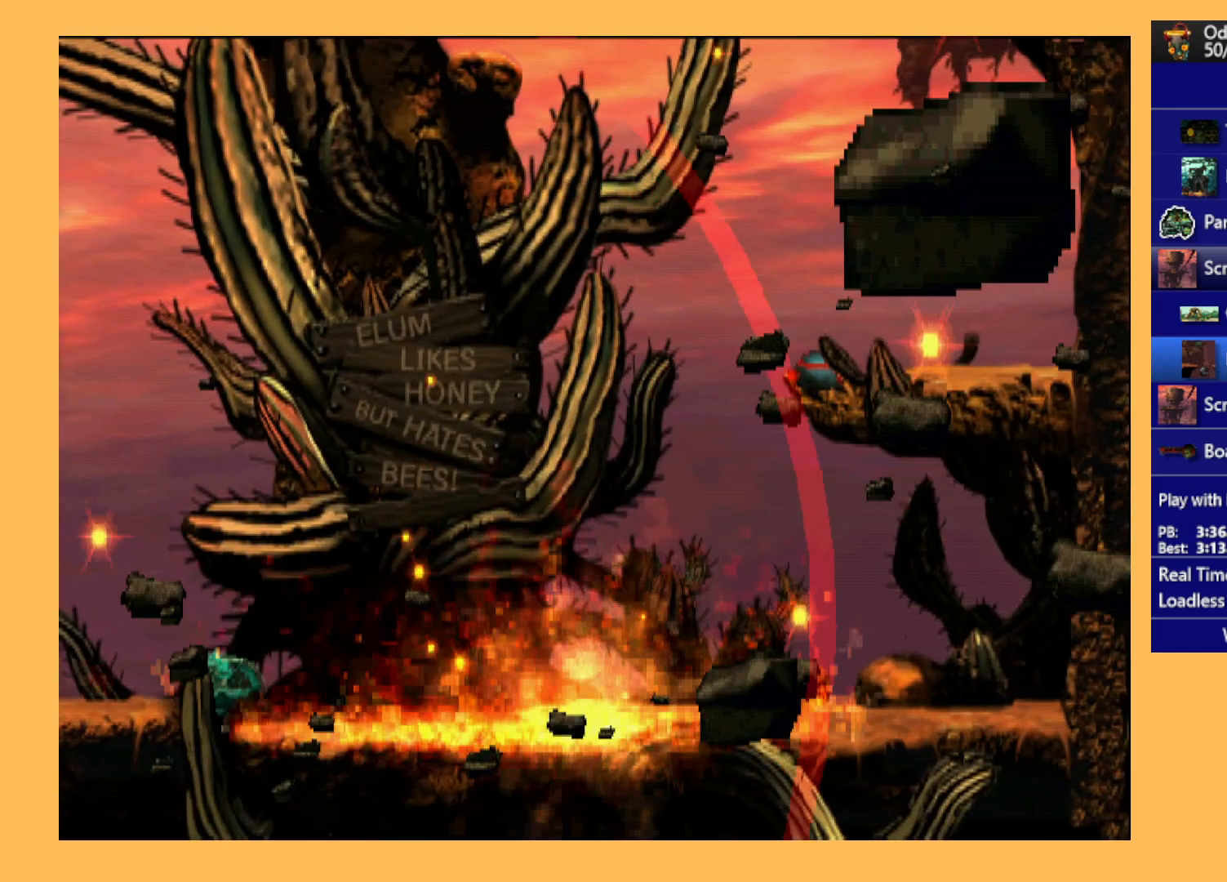
{"buttons": ["DPAD_RIGHT"], "left_stick": "center", "events": []}
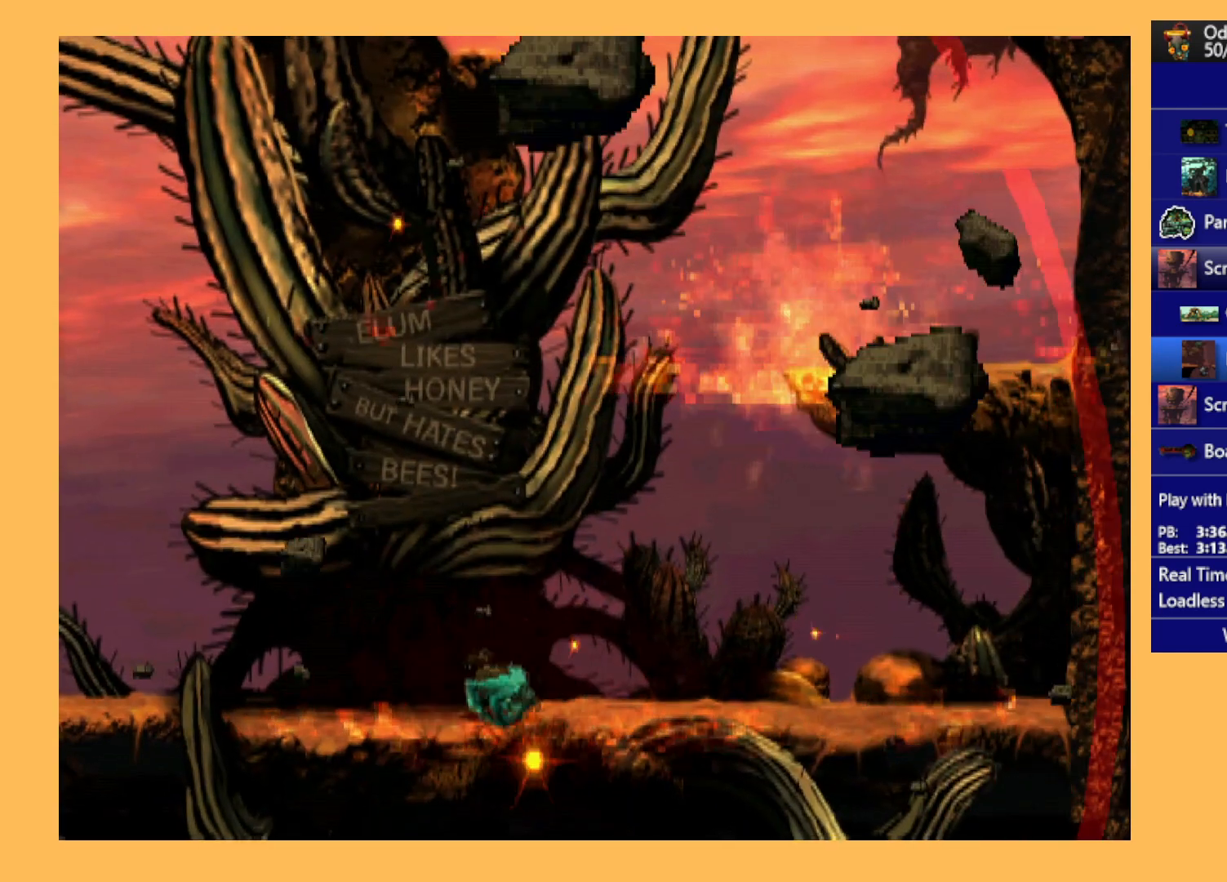
{"buttons": ["R1", "DPAD_UP"], "left_stick": "center", "events": [[167, "R1", "down"], [233, "Y", "down"], [267, "DPAD_UP", "down"], [400, "DPAD_RIGHT", "up"], [467, "Y", "up"]]}
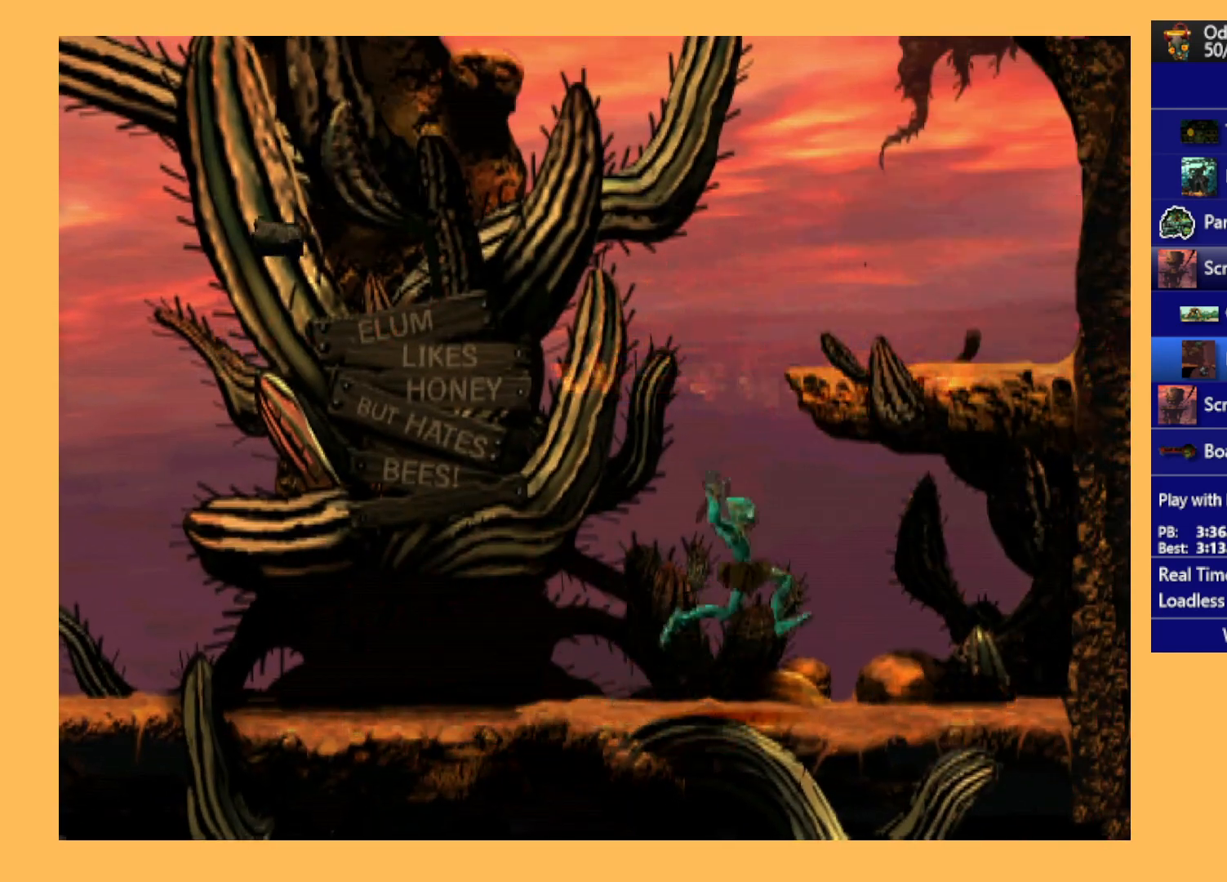
{"buttons": ["DPAD_RIGHT"], "left_stick": "center", "events": [[300, "DPAD_UP", "up"], [300, "R1", "up"], [467, "DPAD_RIGHT", "down"]]}
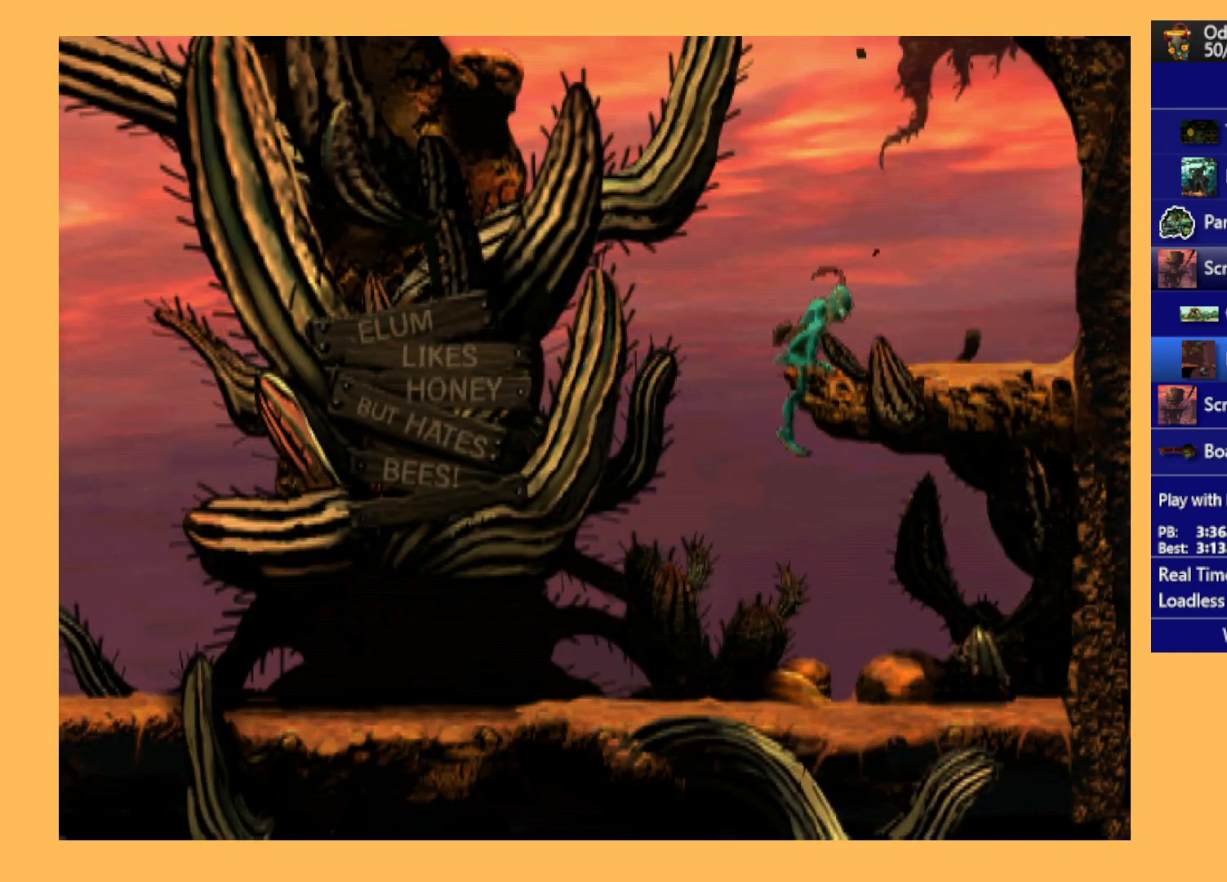
{"buttons": [], "left_stick": "center", "events": [[433, "DPAD_RIGHT", "up"]]}
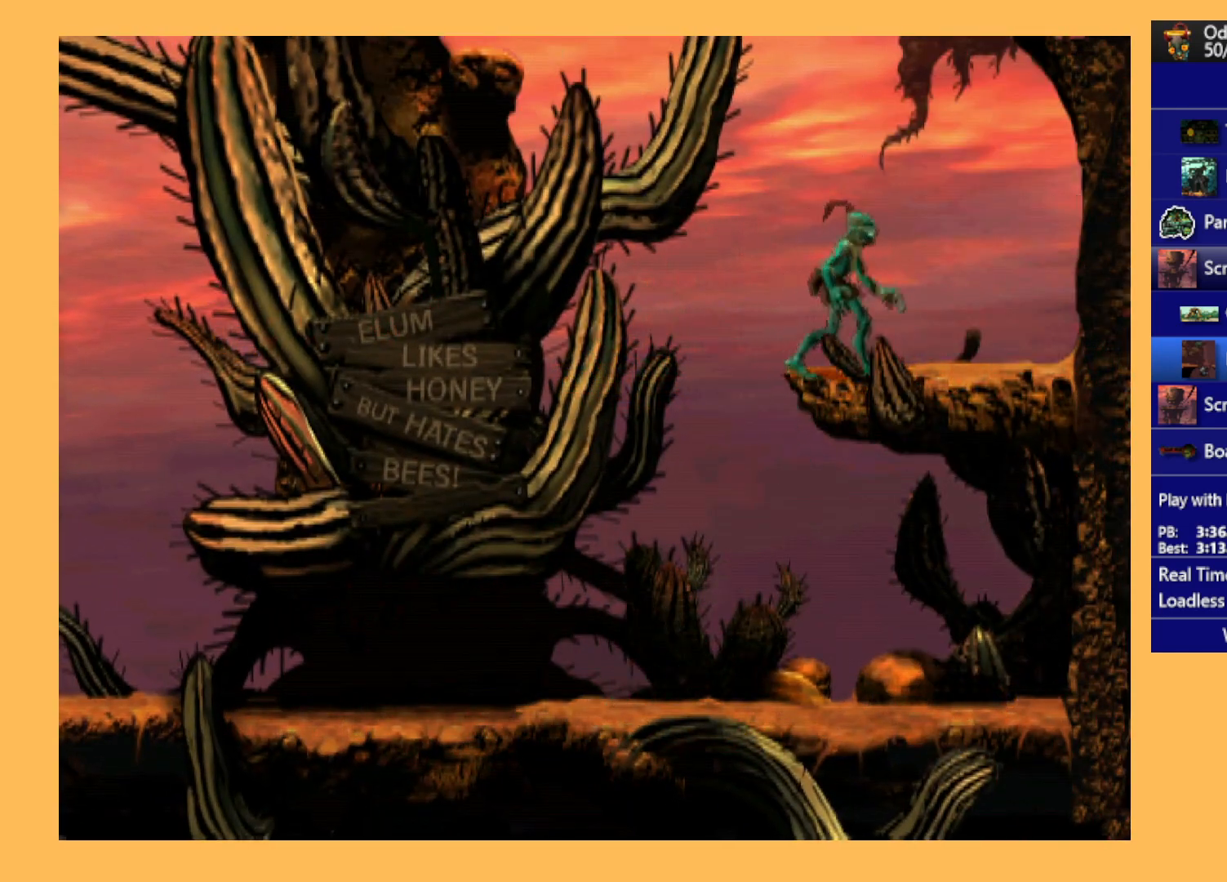
{"buttons": ["DPAD_UP"], "left_stick": "center", "events": [[100, "DPAD_UP", "down"]]}
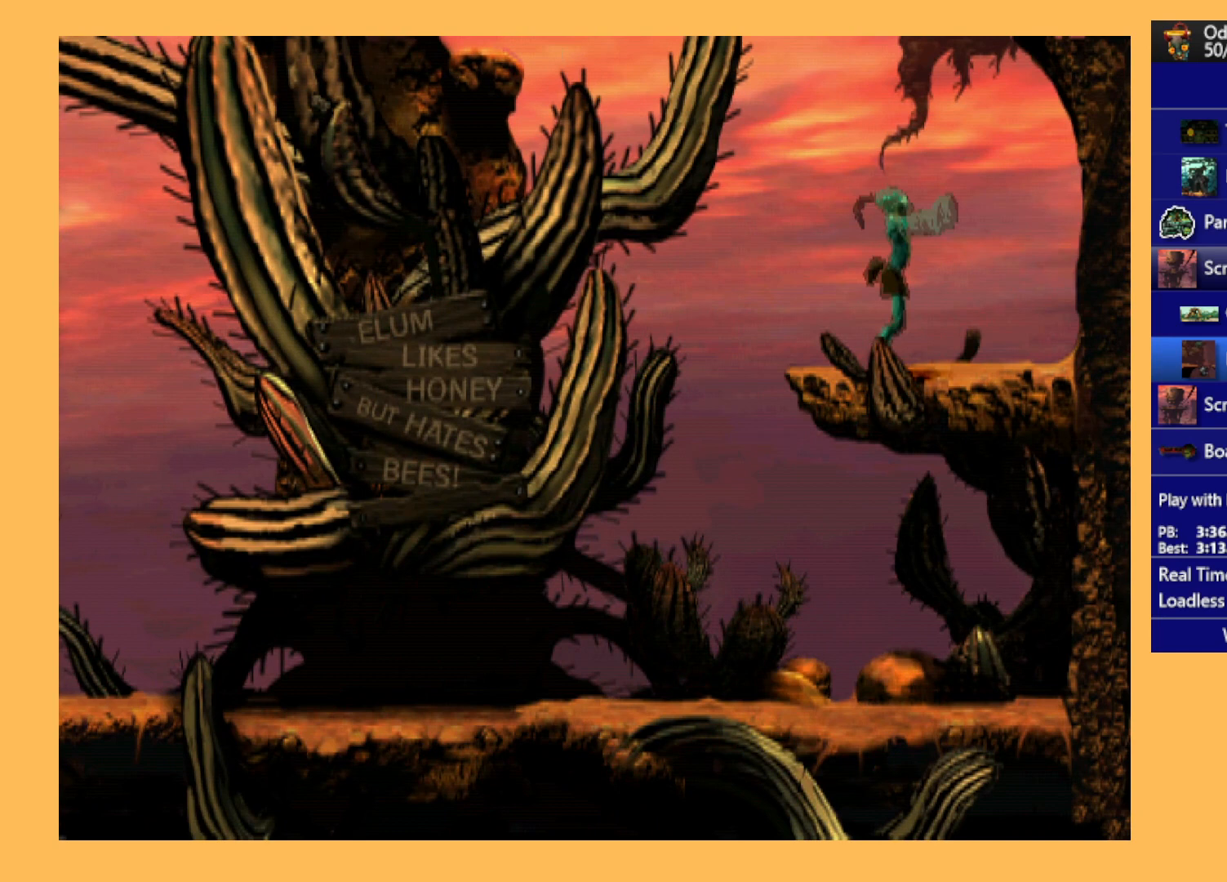
{"buttons": ["DPAD_UP"], "left_stick": "center", "events": []}
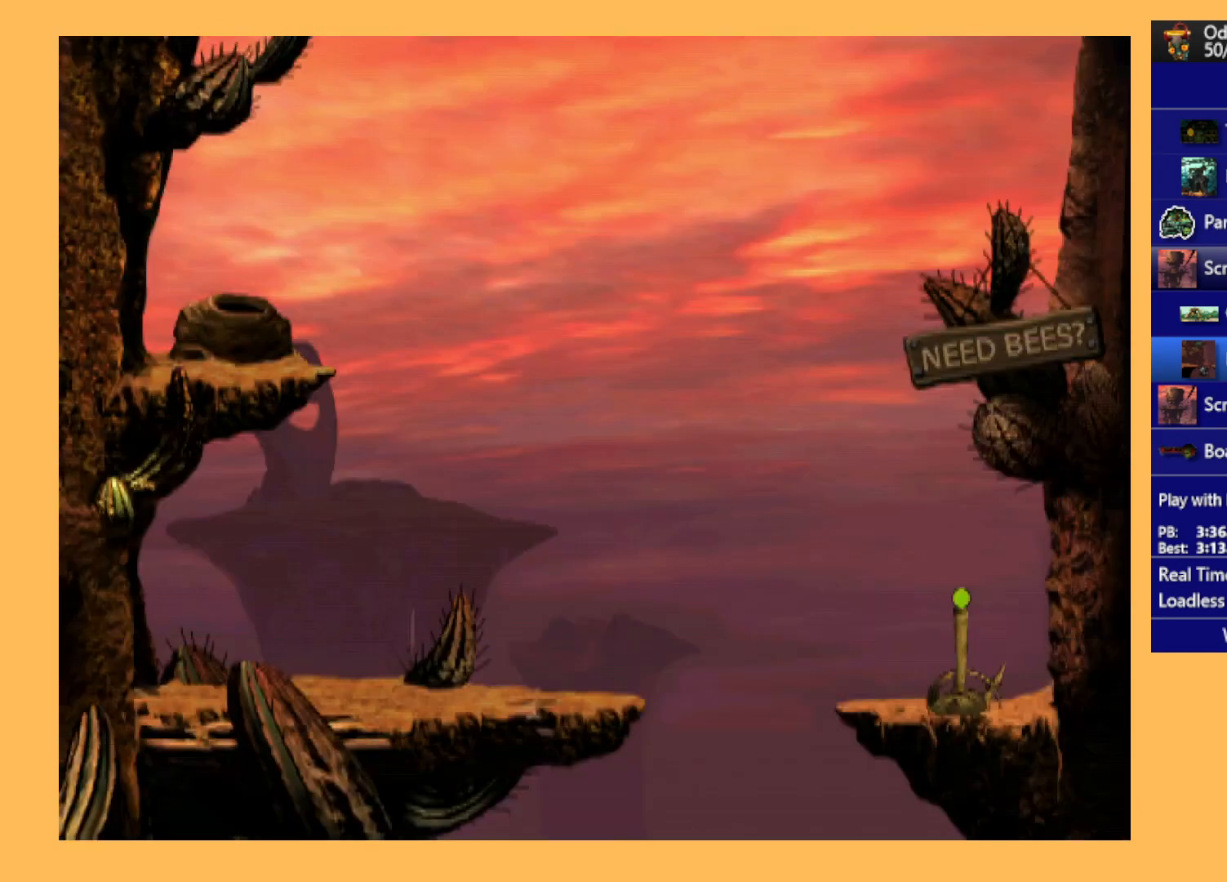
{"buttons": ["DPAD_UP"], "left_stick": "center", "events": []}
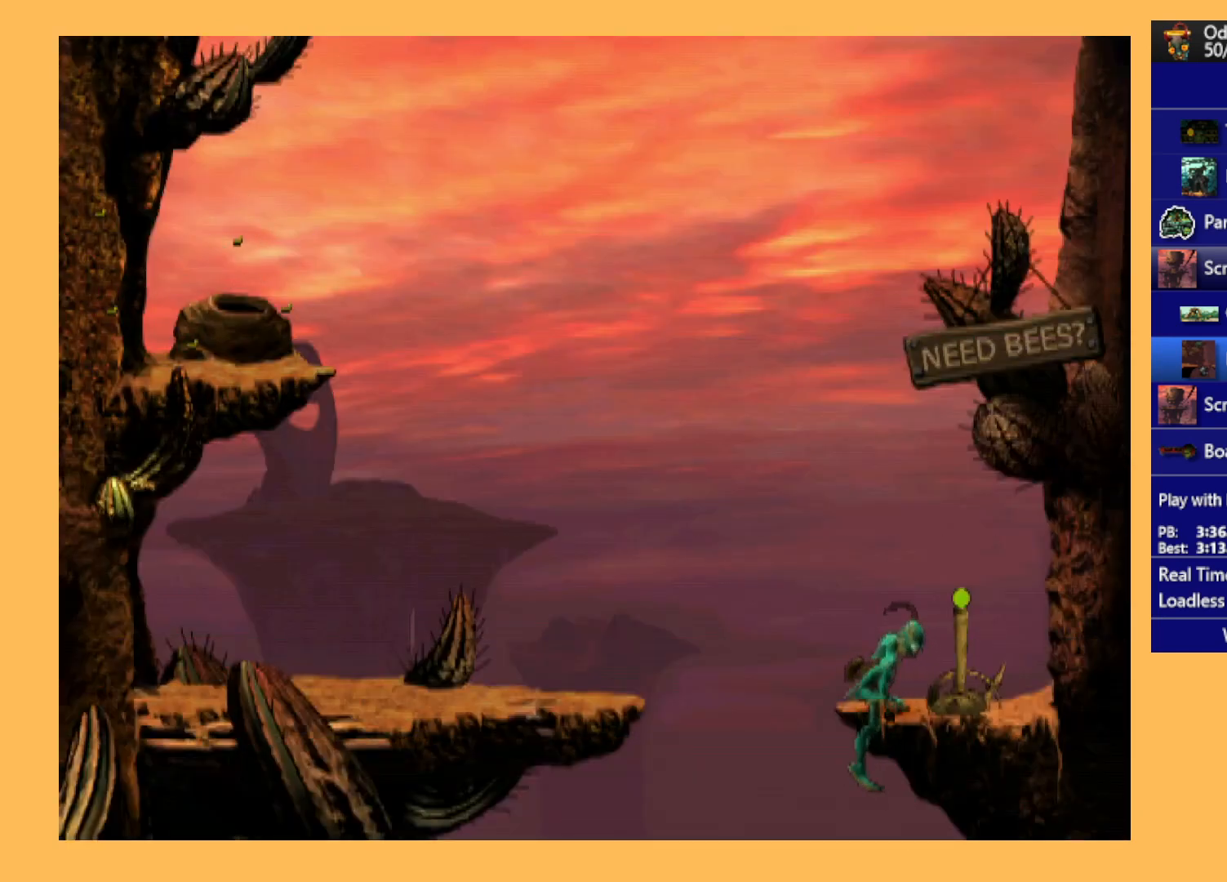
{"buttons": ["X"], "left_stick": "center", "events": [[33, "DPAD_UP", "up"], [233, "X", "down"], [300, "X", "up"], [367, "X", "down"], [433, "X", "up"], [500, "X", "down"]]}